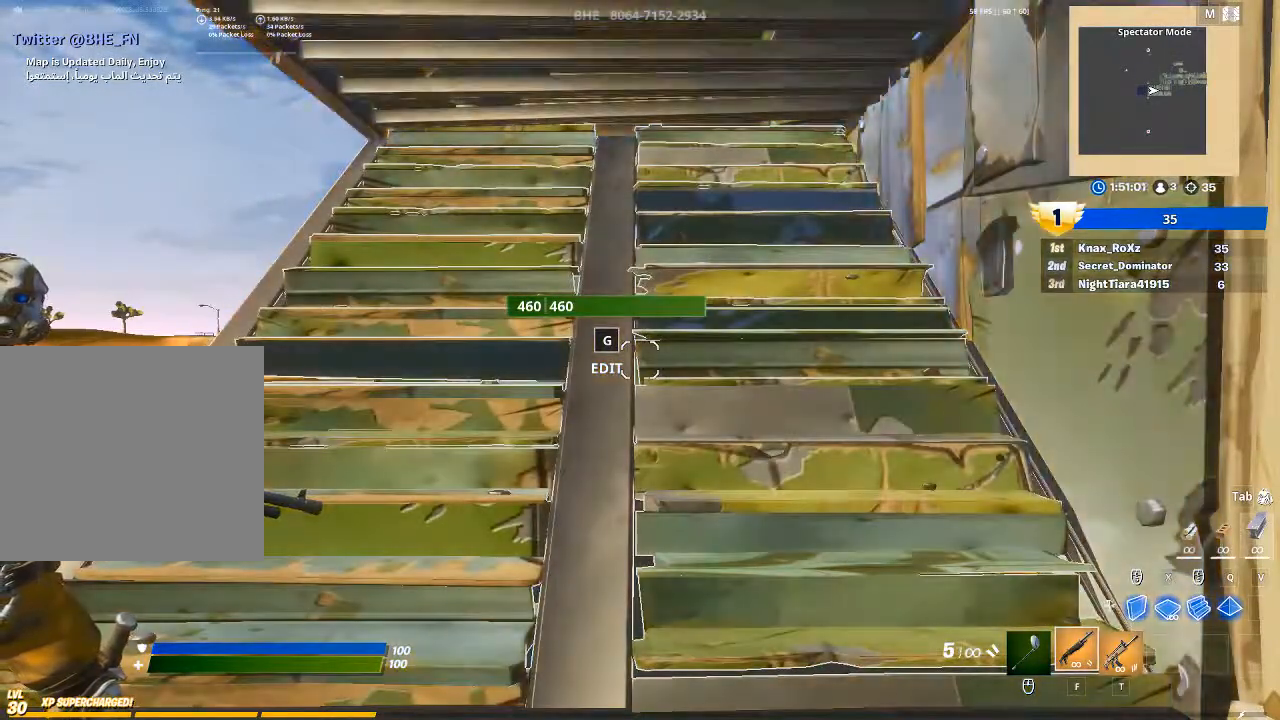
Gameplay with a controller (PlayStation layout); each line is a JSON object with the inputs held at the frame after it. "events" lists button and stick changes between this image and that frame as [ms after this image, input, new state], when the widget could be followed in between.
{"buttons": [], "left_stick": "left", "right_stick": "up-left", "events": [[133, "left_stick", "up-left"], [467, "right_stick", "up-left"], [500, "left_stick", "left"]]}
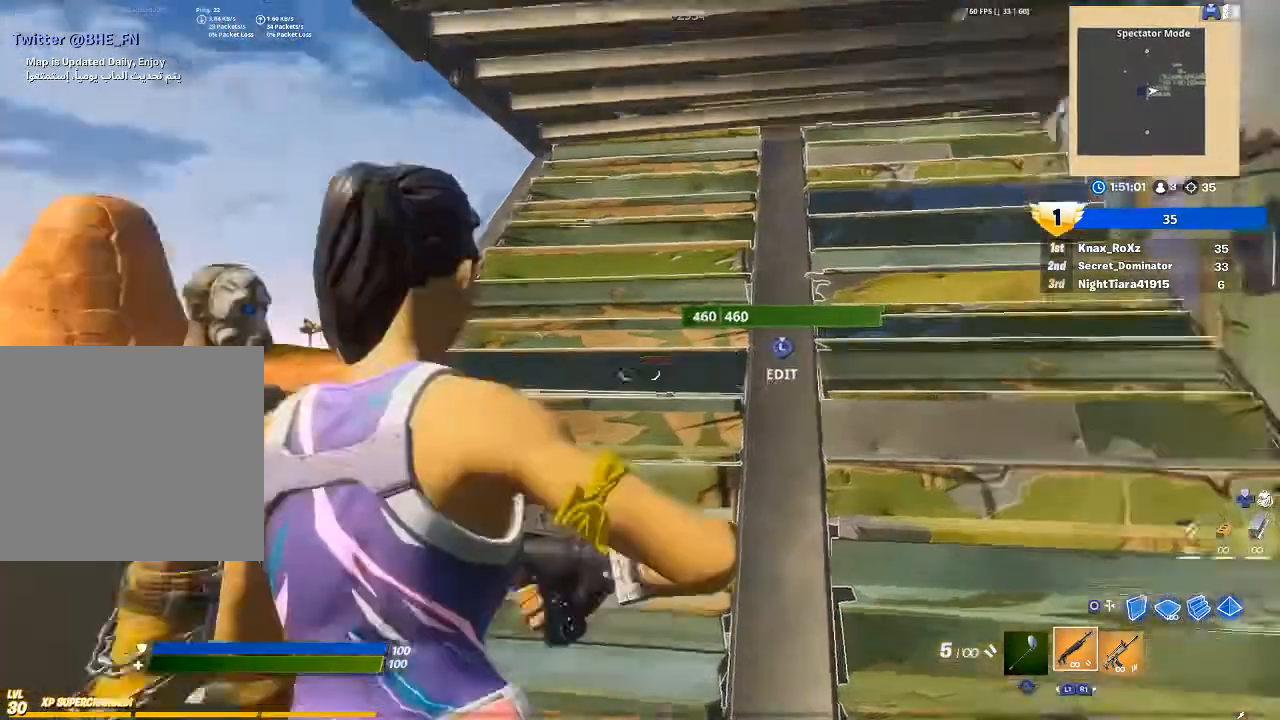
{"buttons": [], "left_stick": "center", "right_stick": "up", "events": [[167, "left_stick", "center"], [167, "right_stick", "center"], [367, "left_stick", "right"], [433, "right_stick", "up"], [500, "left_stick", "center"]]}
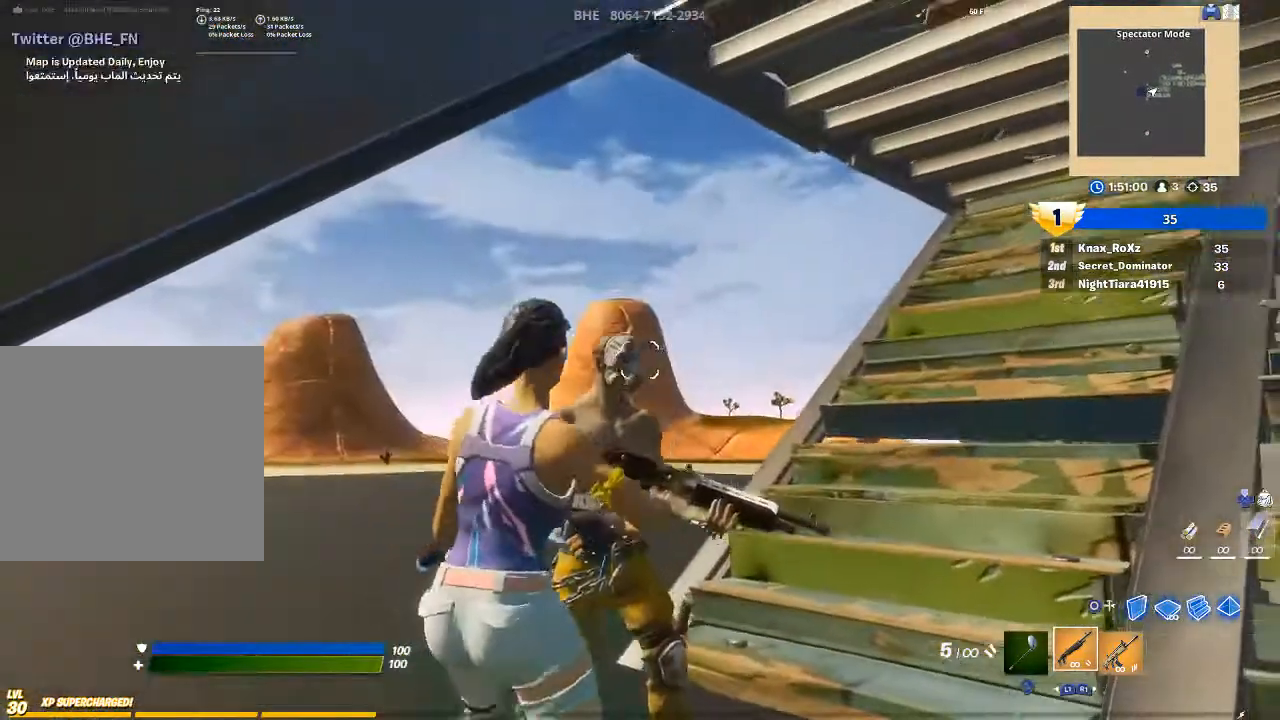
{"buttons": [], "left_stick": "up", "right_stick": "center", "events": [[67, "R2", "down"], [67, "left_stick", "up-left"], [67, "right_stick", "center"], [167, "R2", "up"], [167, "right_stick", "down-left"], [400, "left_stick", "up"], [433, "right_stick", "center"]]}
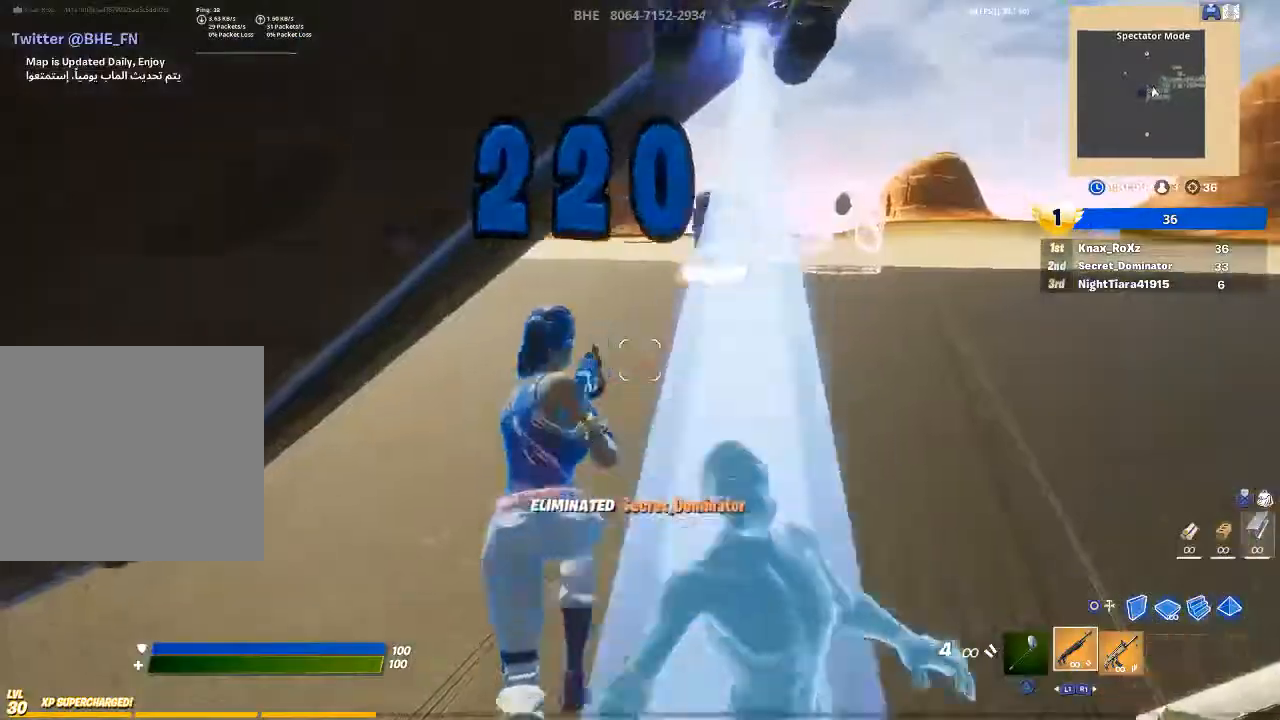
{"buttons": [], "left_stick": "up-left", "right_stick": "center", "events": [[167, "CIRCLE", "down"], [267, "CIRCLE", "up"], [267, "L2", "down"], [267, "R2", "down"], [400, "CIRCLE", "down"], [400, "left_stick", "up-left"], [433, "L2", "up"], [433, "R2", "up"], [500, "CIRCLE", "up"]]}
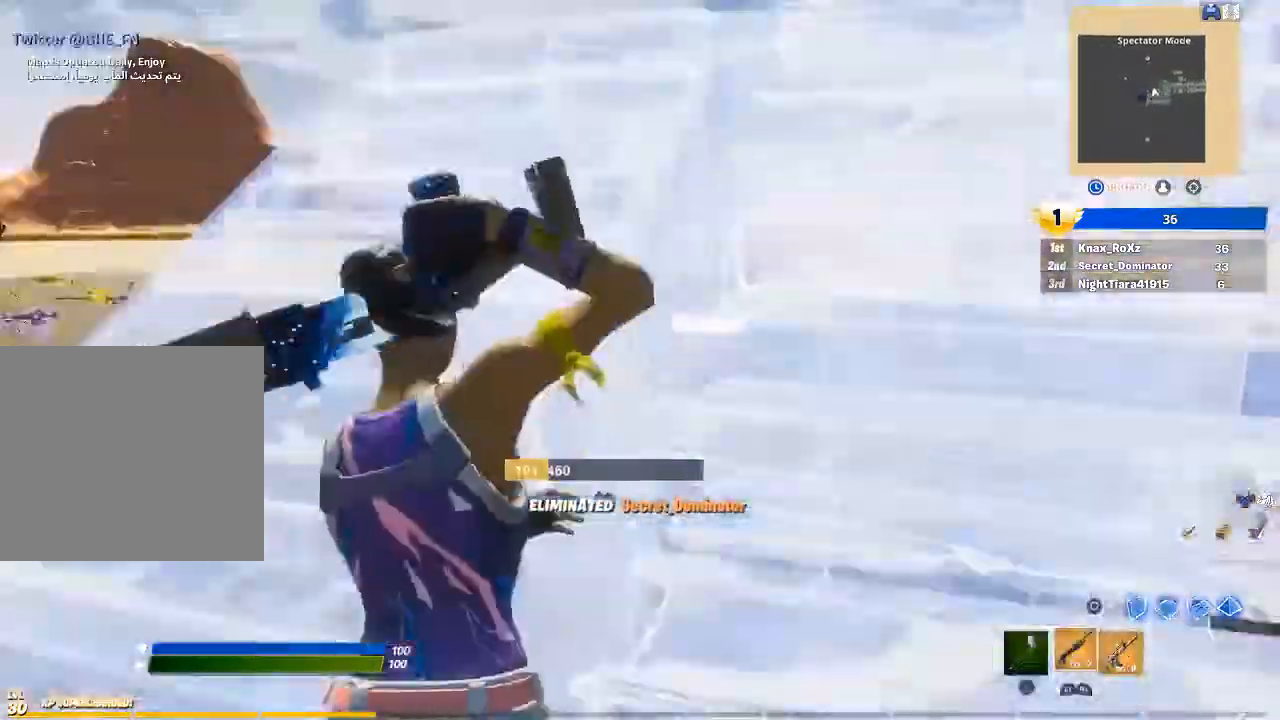
{"buttons": ["R2"], "left_stick": "up-left", "right_stick": "down-right", "events": [[67, "CIRCLE", "down"], [167, "CIRCLE", "up"], [333, "right_stick", "up"], [367, "R2", "down"], [467, "right_stick", "down-right"]]}
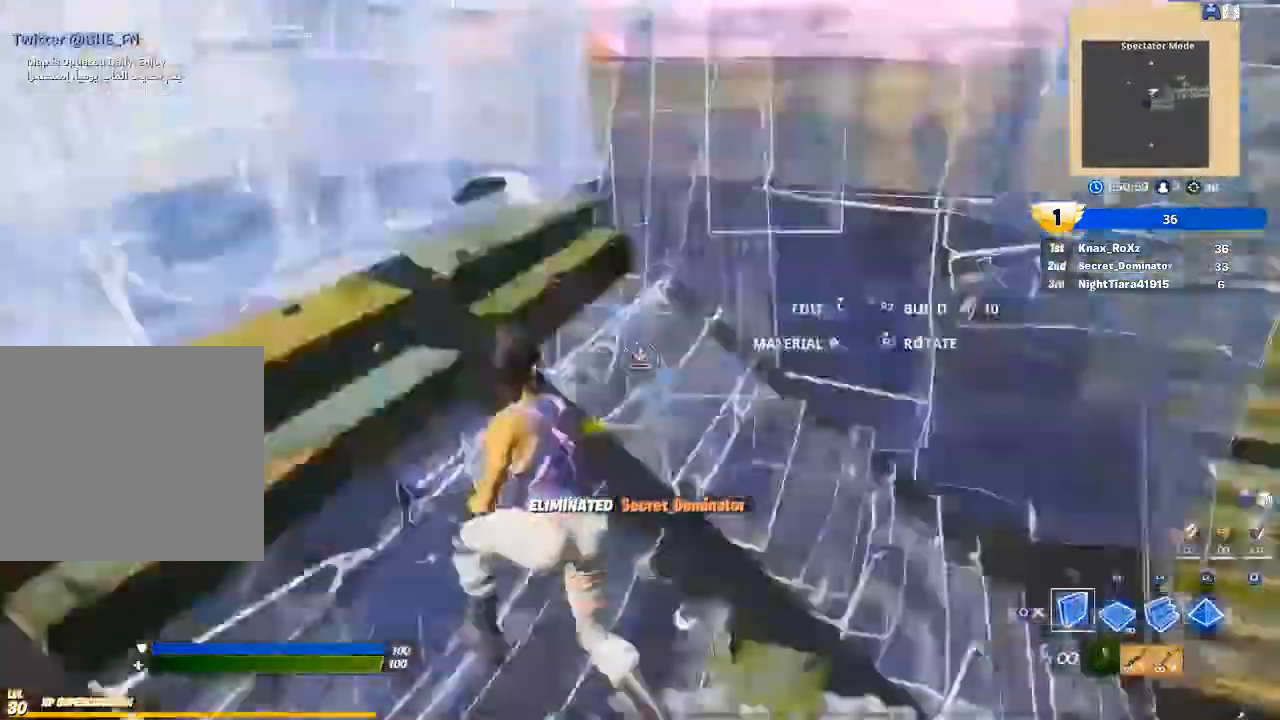
{"buttons": ["L2"], "left_stick": "up", "right_stick": "up", "events": [[100, "R2", "up"], [100, "right_stick", "center"], [167, "CROSS", "down"], [233, "R1", "down"], [267, "left_stick", "up"], [300, "CROSS", "up"], [367, "R1", "up"], [400, "L2", "down"], [433, "right_stick", "up"]]}
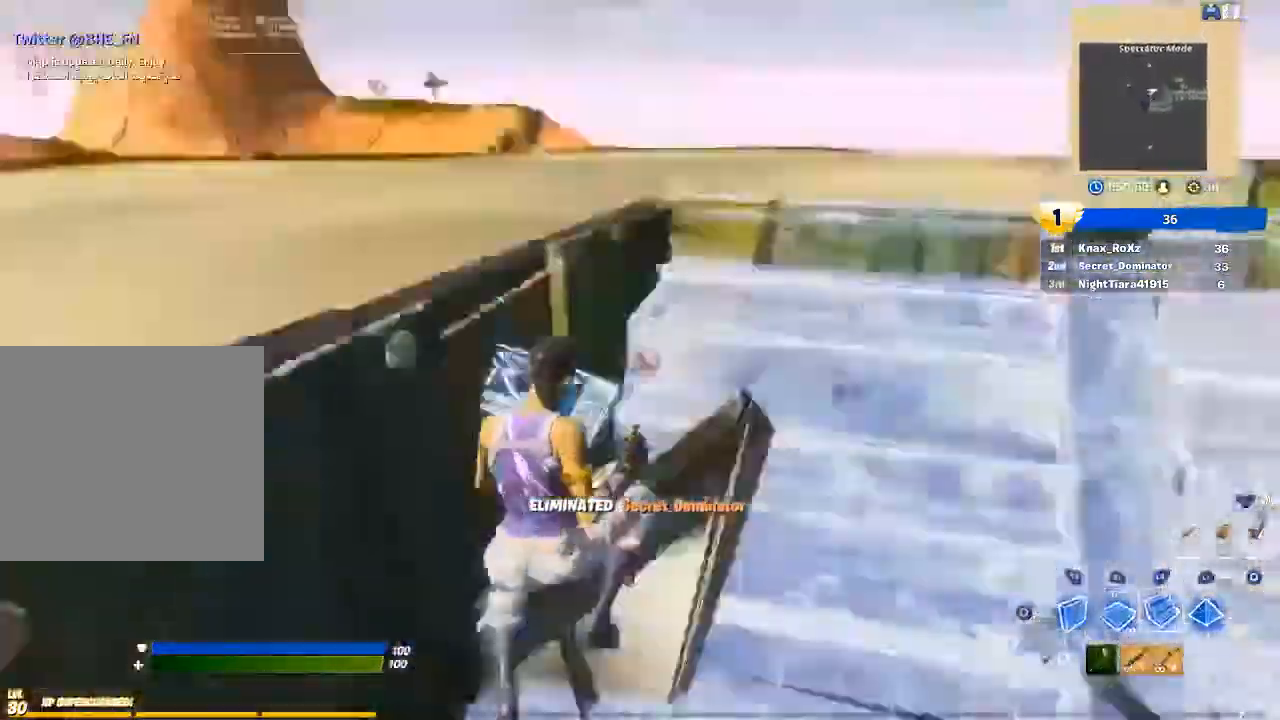
{"buttons": ["L2"], "left_stick": "up", "right_stick": "center", "events": [[67, "L2", "up"], [167, "R2", "down"], [167, "left_stick", "up-left"], [167, "right_stick", "right"], [267, "right_stick", "down"], [300, "R2", "up"], [367, "right_stick", "center"], [400, "R1", "down"], [500, "L2", "down"], [500, "R1", "up"], [500, "left_stick", "up"]]}
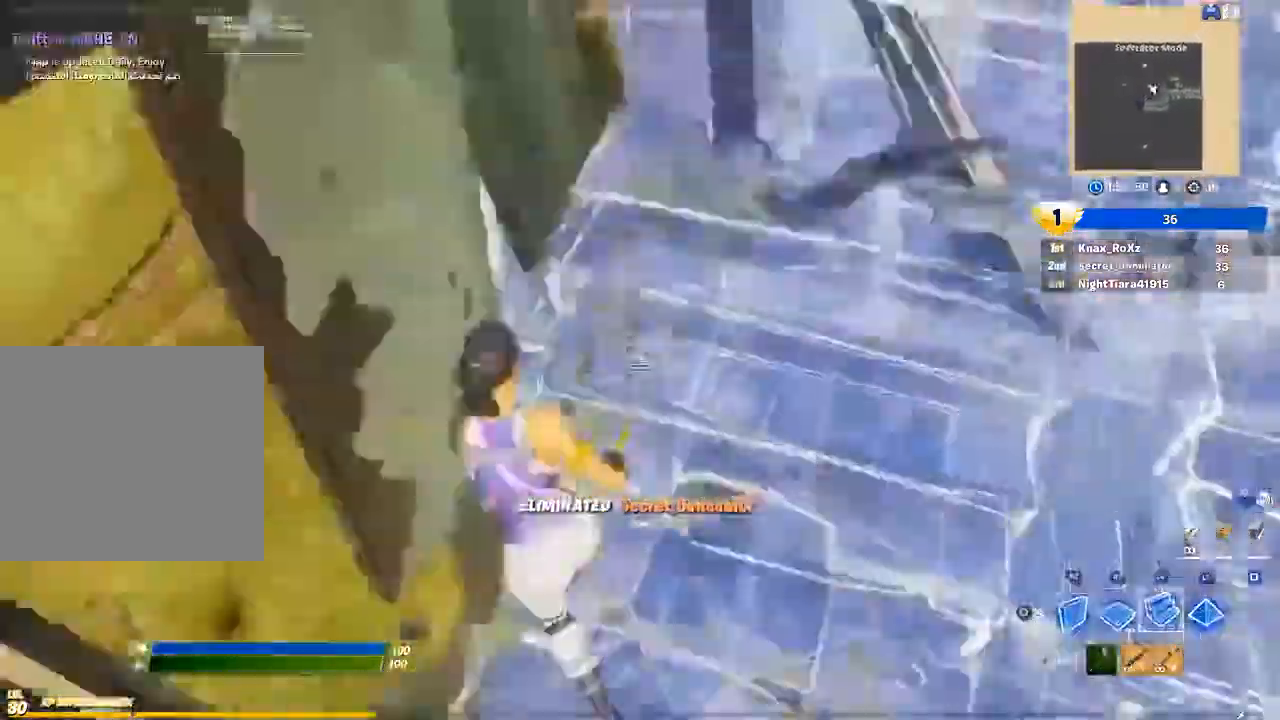
{"buttons": [], "left_stick": "up", "right_stick": "center", "events": [[67, "CIRCLE", "down"], [133, "CIRCLE", "up"], [133, "L2", "up"], [267, "right_stick", "up-right"], [433, "right_stick", "center"]]}
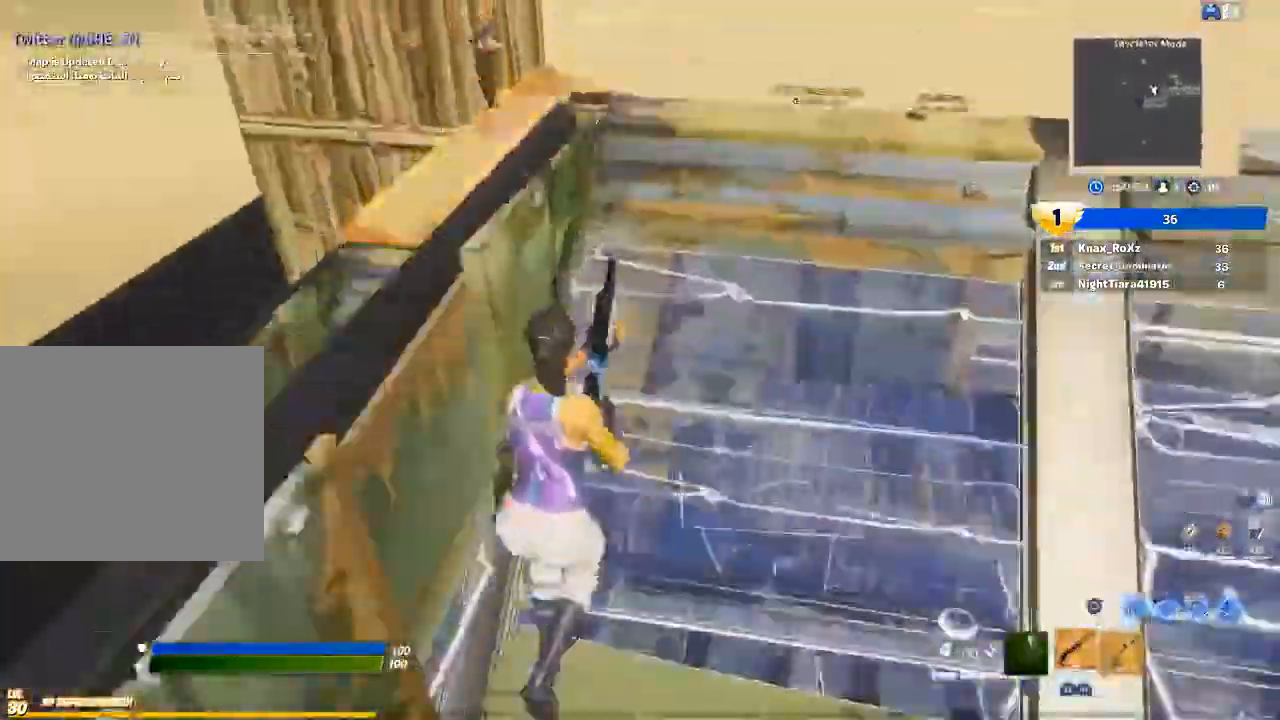
{"buttons": ["L2", "R1"], "left_stick": "up", "right_stick": "left", "events": [[267, "CIRCLE", "down"], [333, "CIRCLE", "up"], [333, "R1", "down"], [400, "right_stick", "left"], [467, "L2", "down"]]}
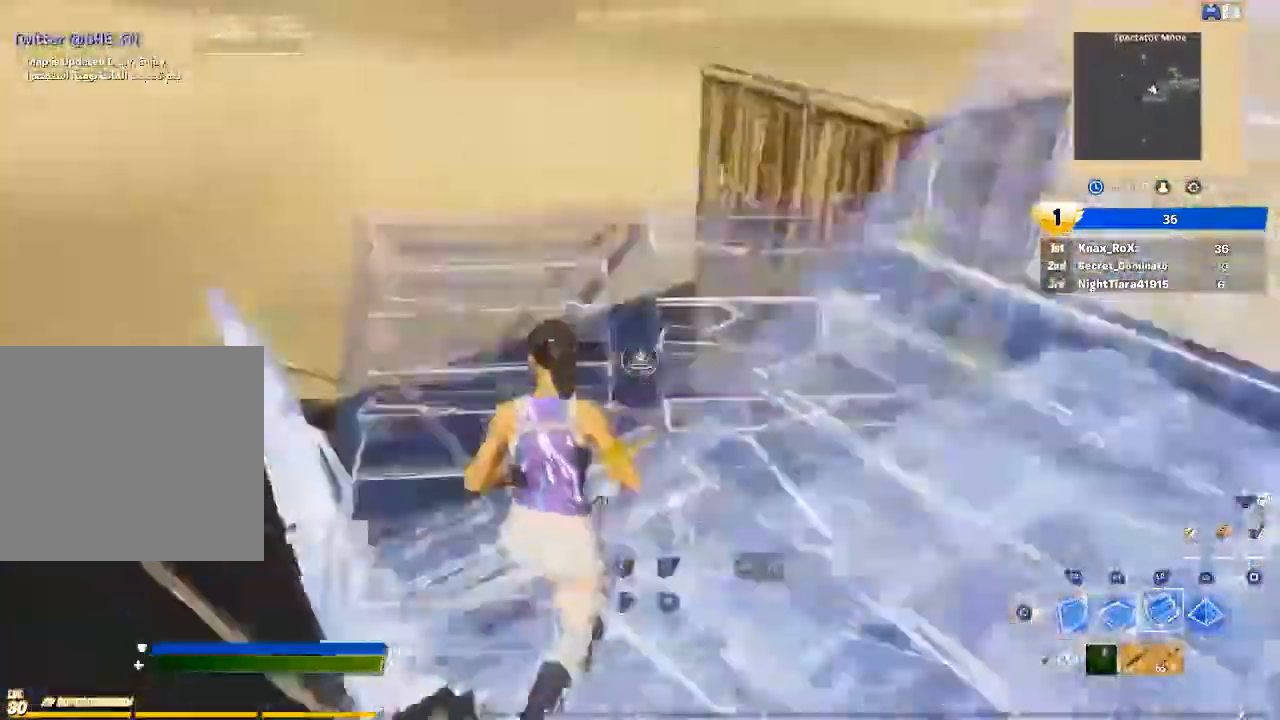
{"buttons": [], "left_stick": "up-left", "right_stick": "down-right", "events": [[33, "R1", "up"], [33, "right_stick", "center"], [100, "L2", "up"], [133, "CIRCLE", "down"], [200, "CIRCLE", "up"], [333, "right_stick", "down-left"], [433, "left_stick", "up-left"], [467, "right_stick", "down-right"]]}
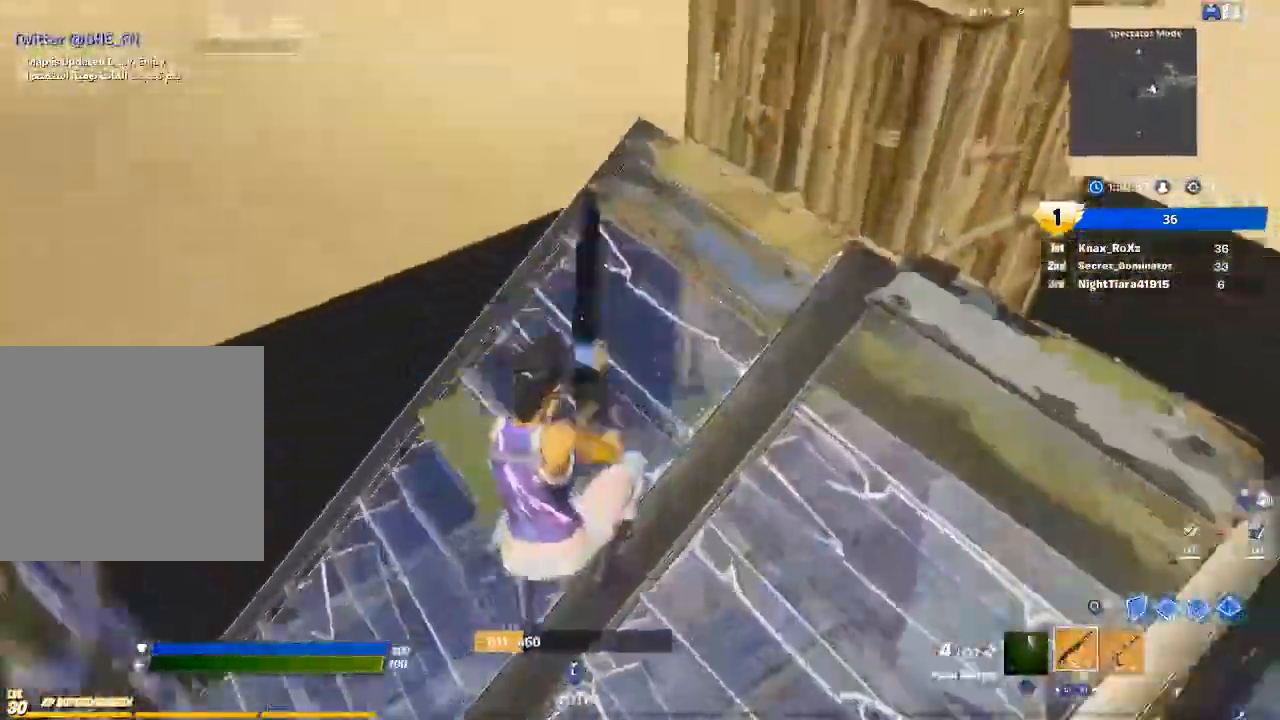
{"buttons": ["R2"], "left_stick": "left", "right_stick": "up-right", "events": [[100, "L3", "down"], [133, "right_stick", "down"], [167, "R2", "down"], [233, "L3", "up"], [300, "right_stick", "up-right"], [333, "left_stick", "left"]]}
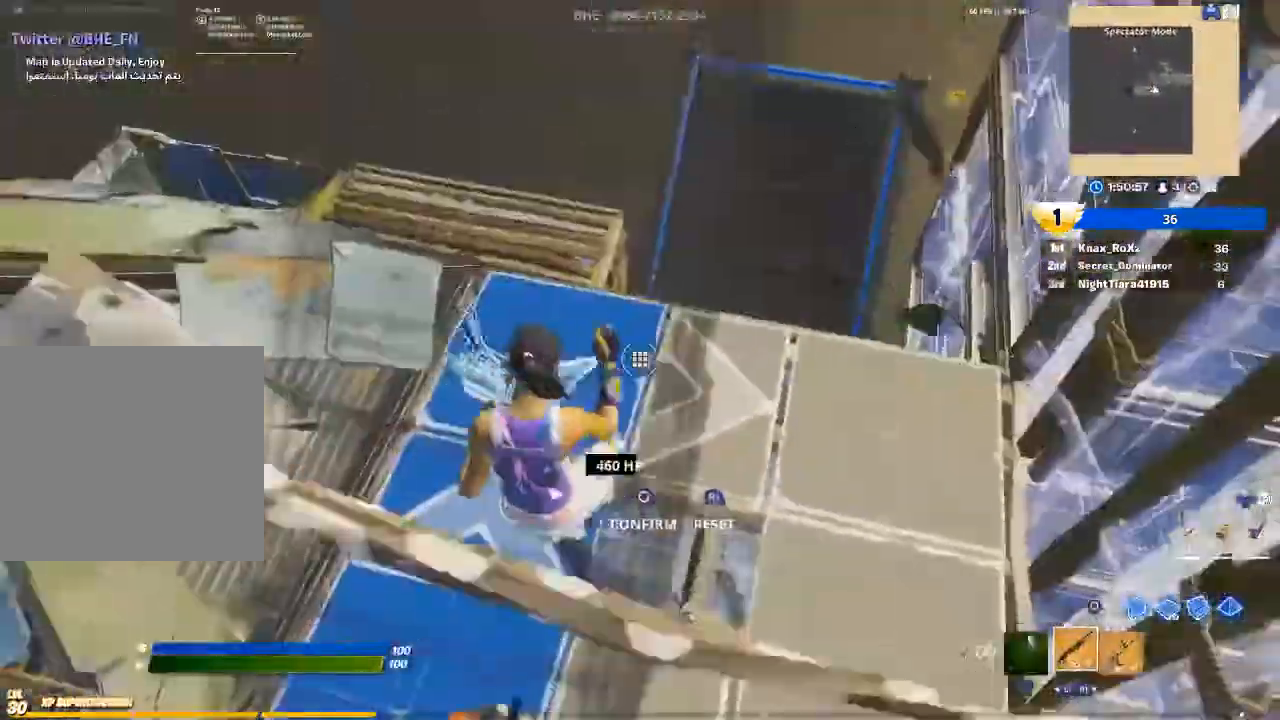
{"buttons": [], "left_stick": "left", "right_stick": "center", "events": [[33, "right_stick", "center"], [100, "CROSS", "down"], [200, "CROSS", "up"], [300, "R2", "up"], [300, "right_stick", "down-right"], [433, "right_stick", "center"]]}
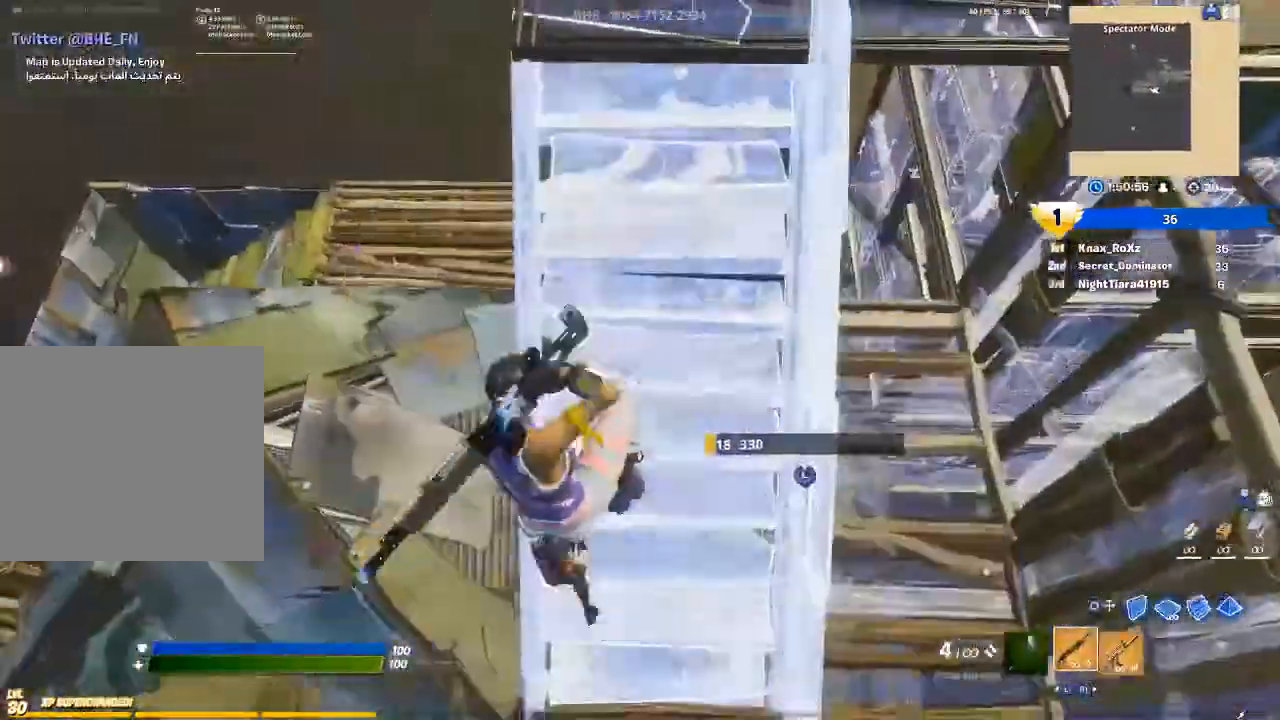
{"buttons": [], "left_stick": "left", "right_stick": "up-right", "events": [[133, "right_stick", "right"], [267, "right_stick", "center"], [400, "right_stick", "up"], [500, "right_stick", "up-right"]]}
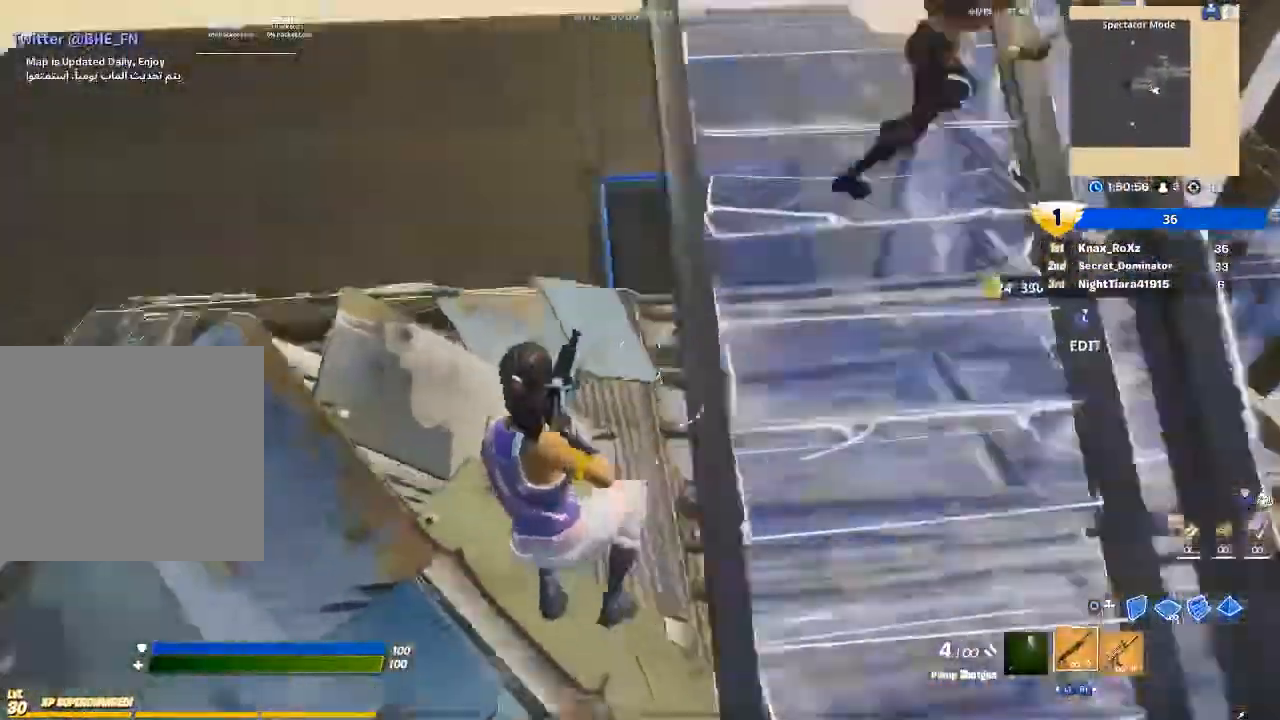
{"buttons": [], "left_stick": "left", "right_stick": "up-right", "events": [[233, "right_stick", "right"], [500, "right_stick", "up-right"]]}
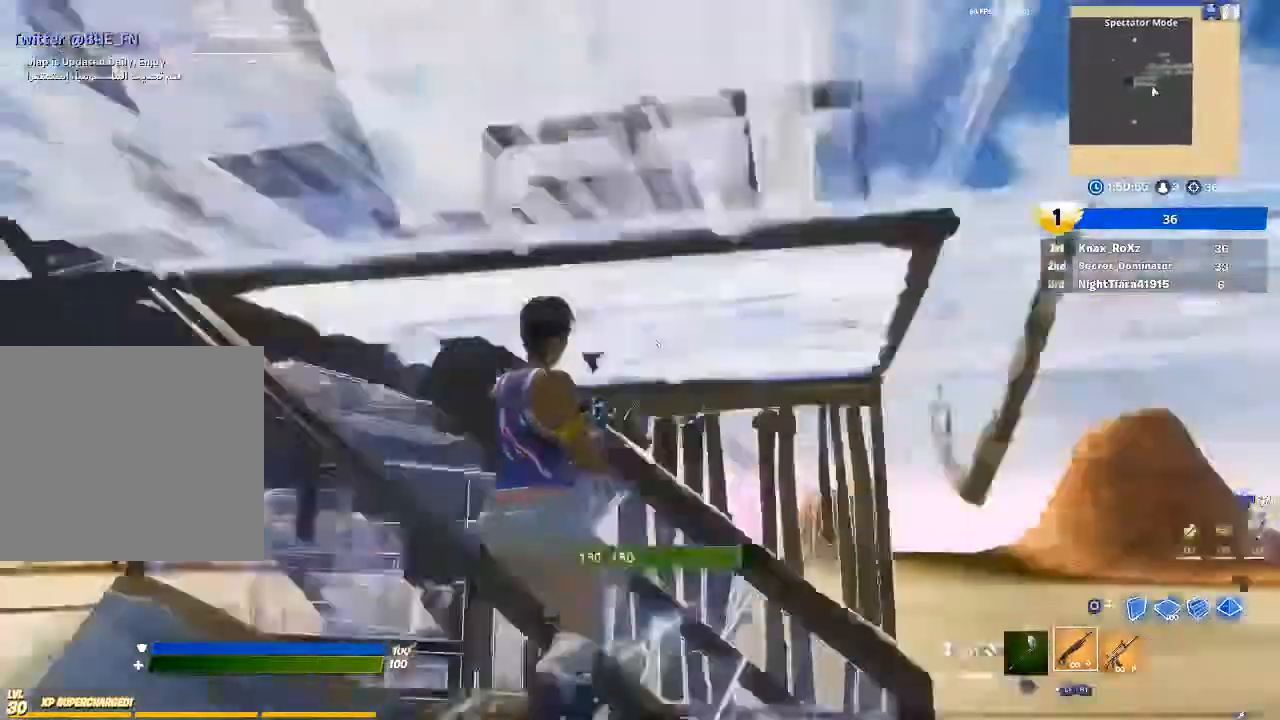
{"buttons": [], "left_stick": "center", "right_stick": "center", "events": [[167, "right_stick", "center"], [367, "left_stick", "center"], [367, "right_stick", "down-right"], [467, "right_stick", "center"]]}
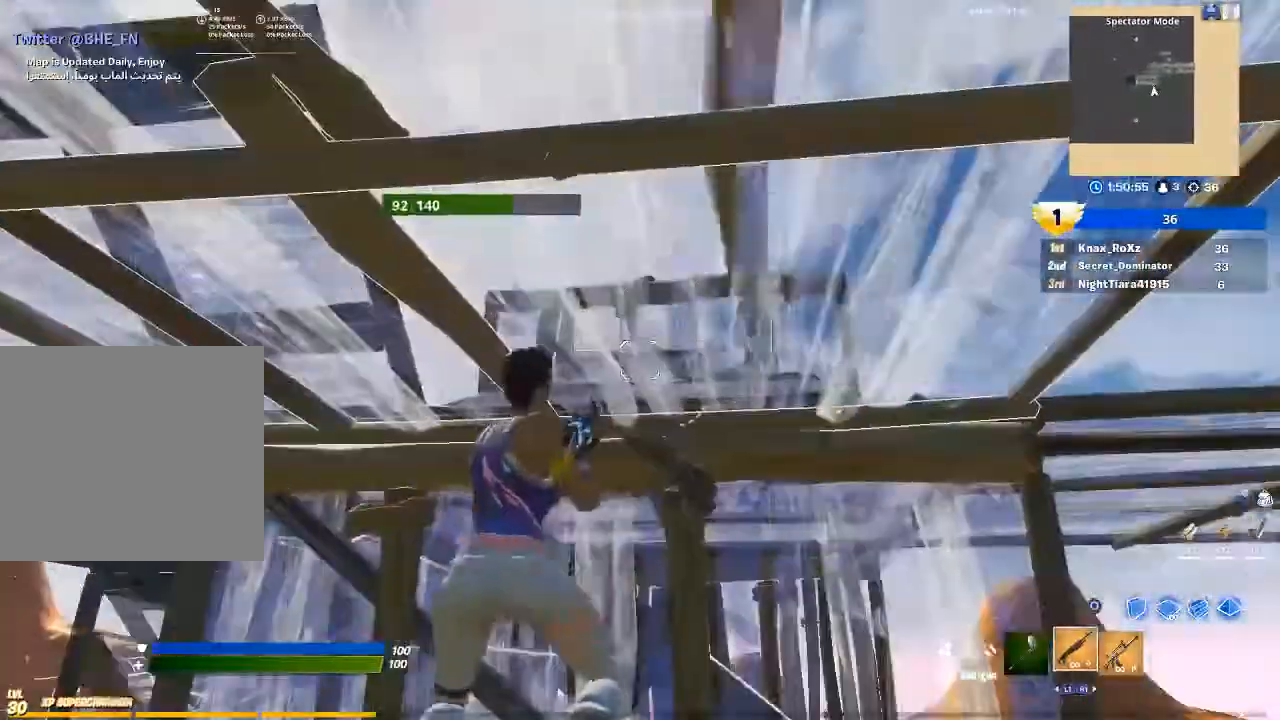
{"buttons": [], "left_stick": "center", "right_stick": "center", "events": [[167, "CIRCLE", "down"], [233, "CIRCLE", "up"], [267, "L1", "down"], [400, "CIRCLE", "down"], [400, "L1", "up"], [467, "CIRCLE", "up"]]}
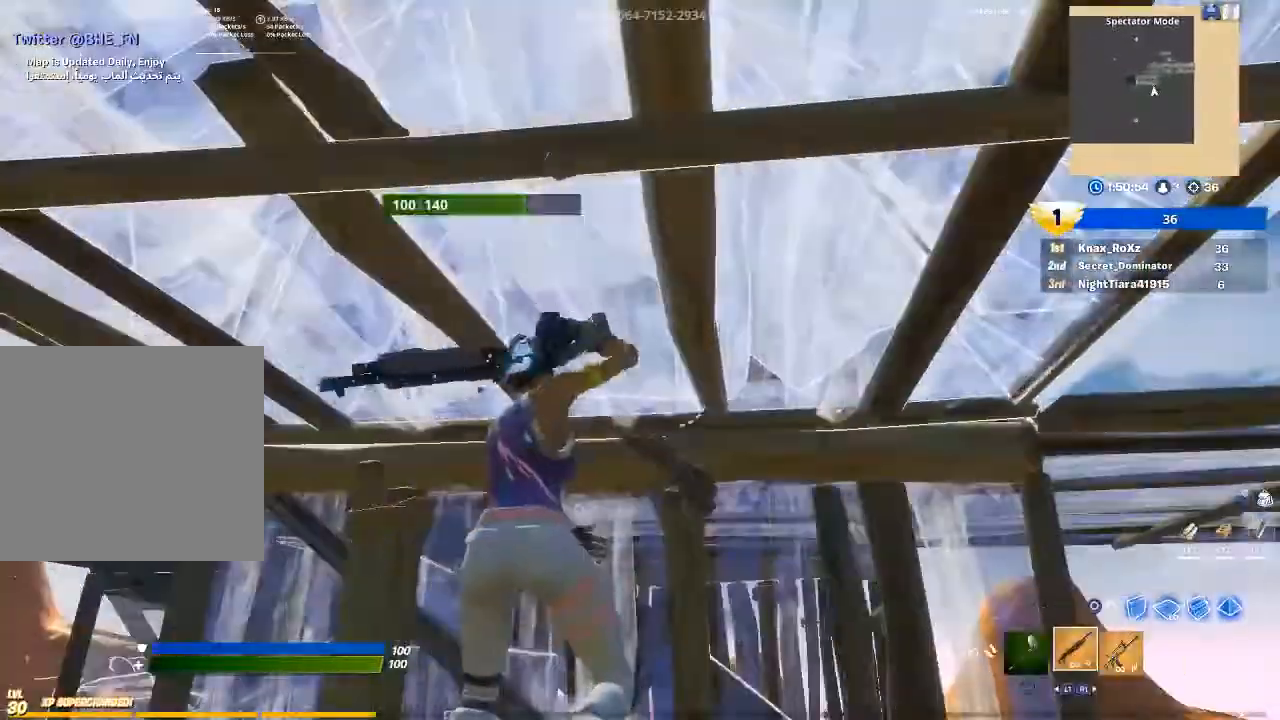
{"buttons": [], "left_stick": "right", "right_stick": "center", "events": [[33, "left_stick", "right"], [100, "right_stick", "down-right"], [267, "right_stick", "center"]]}
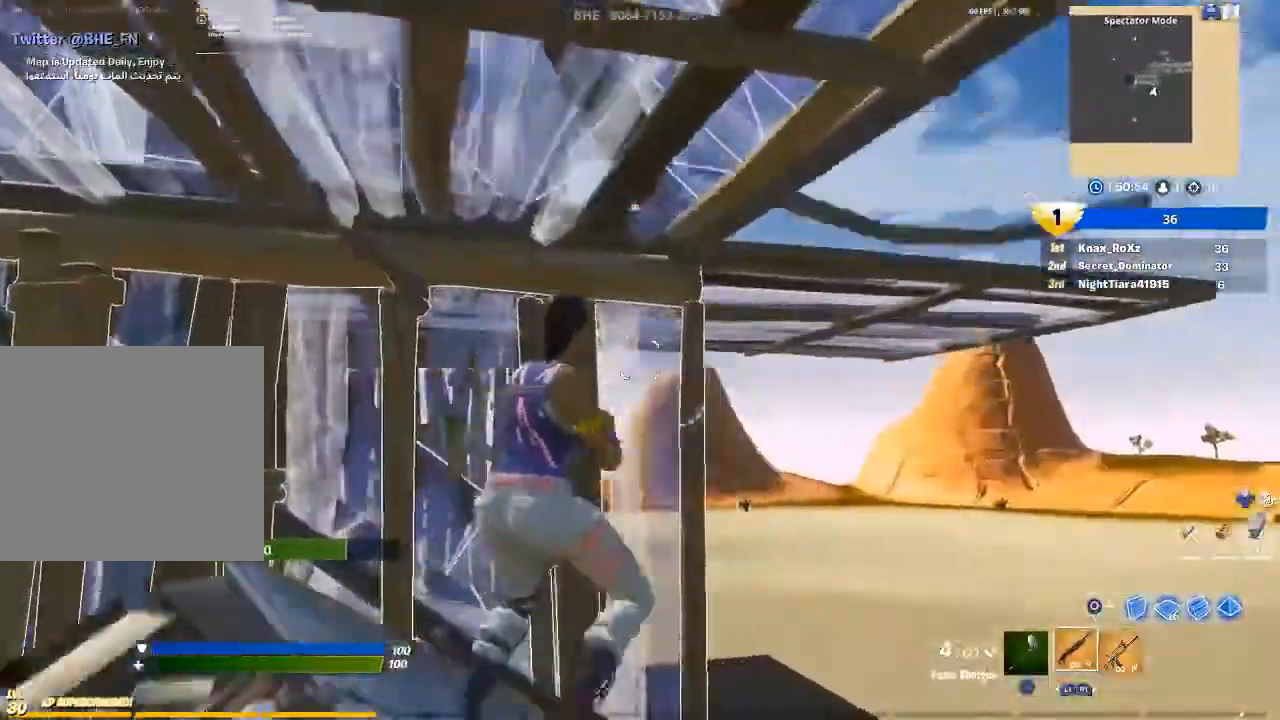
{"buttons": [], "left_stick": "right", "right_stick": "center", "events": [[300, "CIRCLE", "down"], [400, "CIRCLE", "up"]]}
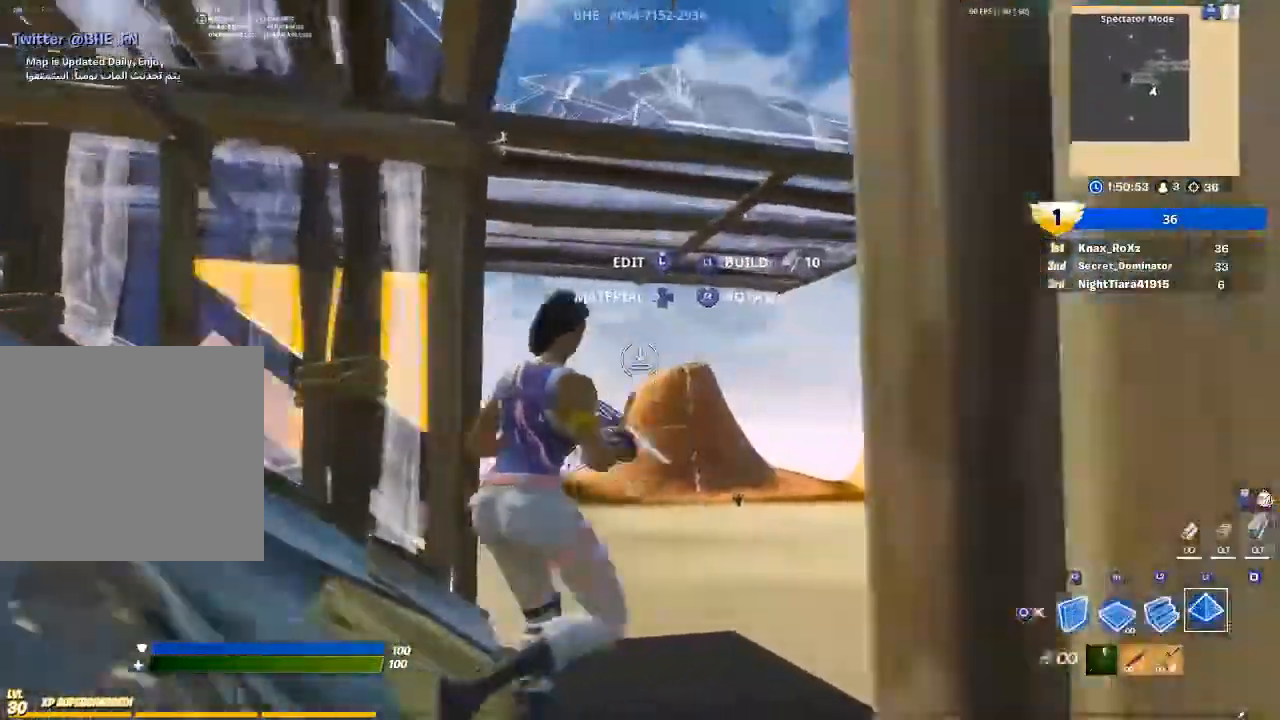
{"buttons": ["CIRCLE"], "left_stick": "up-right", "right_stick": "center", "events": [[67, "R2", "down"], [100, "left_stick", "up-right"], [167, "right_stick", "down"], [233, "right_stick", "center"], [333, "L2", "down"], [400, "R2", "up"], [467, "CIRCLE", "down"], [500, "L2", "up"]]}
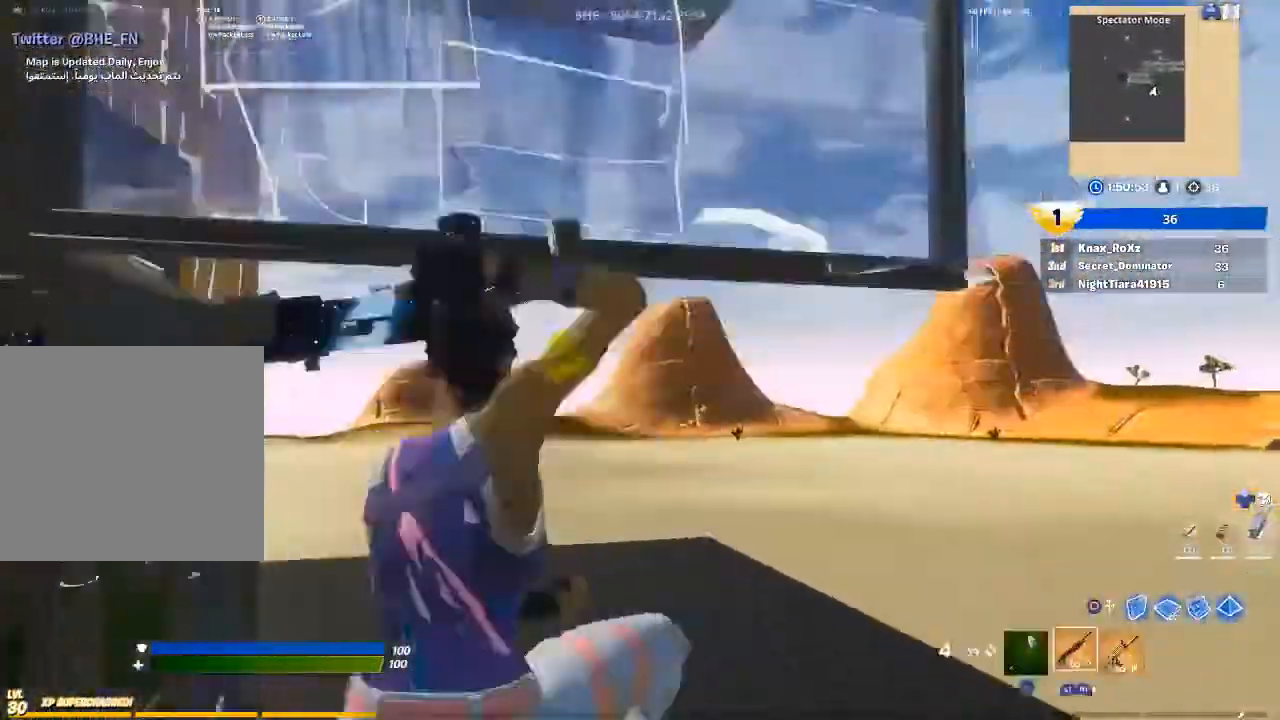
{"buttons": [], "left_stick": "up", "right_stick": "center", "events": [[33, "CIRCLE", "up"], [33, "left_stick", "up"], [233, "CIRCLE", "down"], [333, "CIRCLE", "up"], [433, "right_stick", "left"], [500, "right_stick", "center"]]}
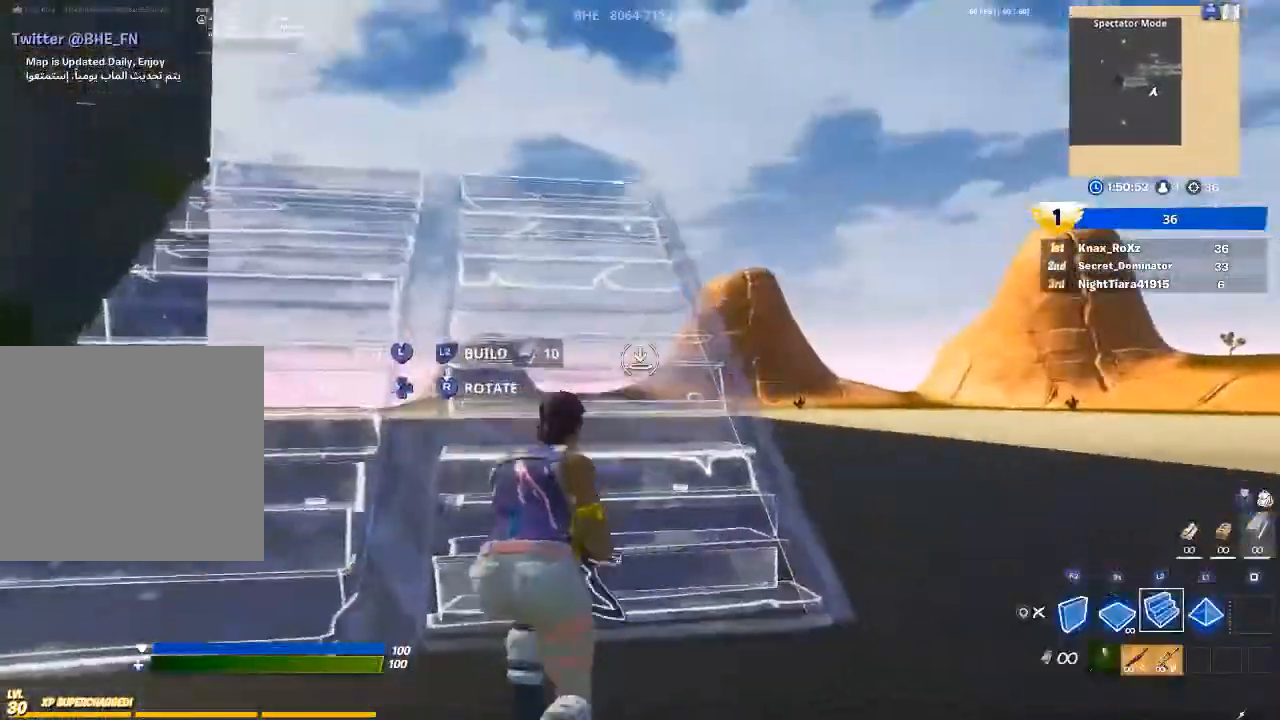
{"buttons": [], "left_stick": "up", "right_stick": "up", "events": [[167, "R2", "down"], [367, "R2", "up"], [400, "right_stick", "up"]]}
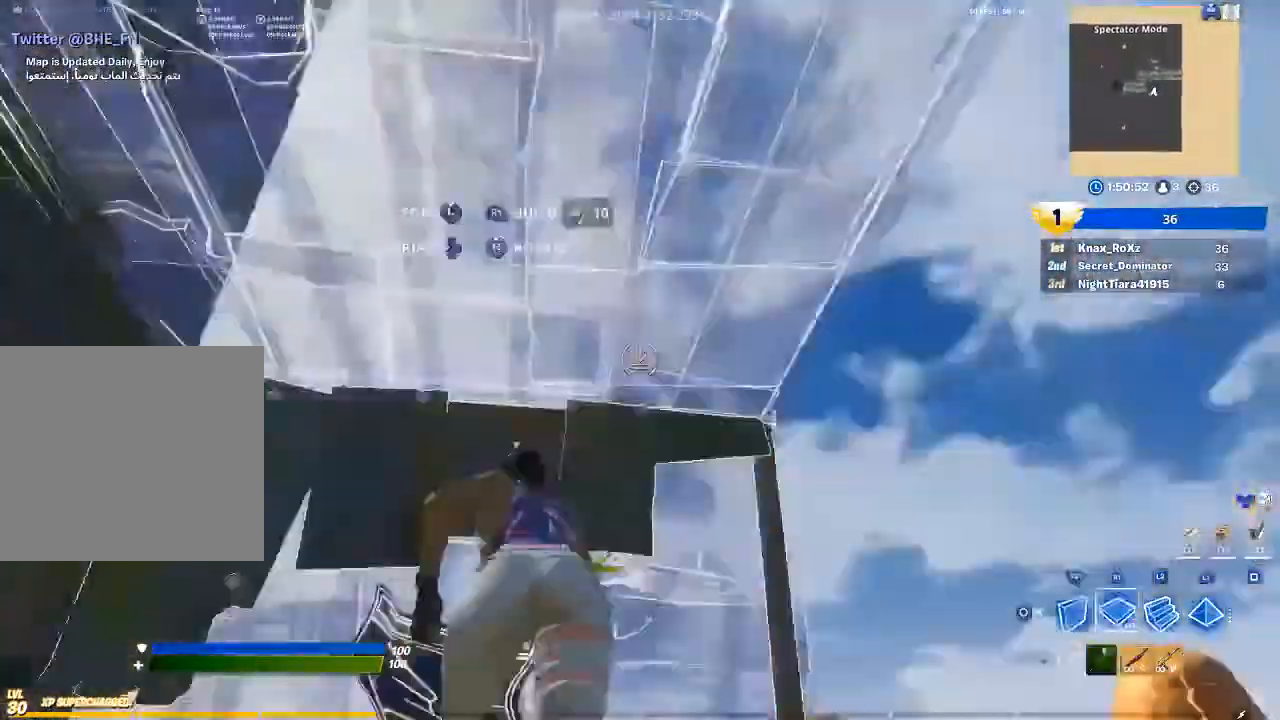
{"buttons": ["R1"], "left_stick": "up-left", "right_stick": "center", "events": [[33, "R1", "down"], [100, "right_stick", "right"], [167, "right_stick", "down-right"], [267, "right_stick", "center"], [400, "left_stick", "up-left"]]}
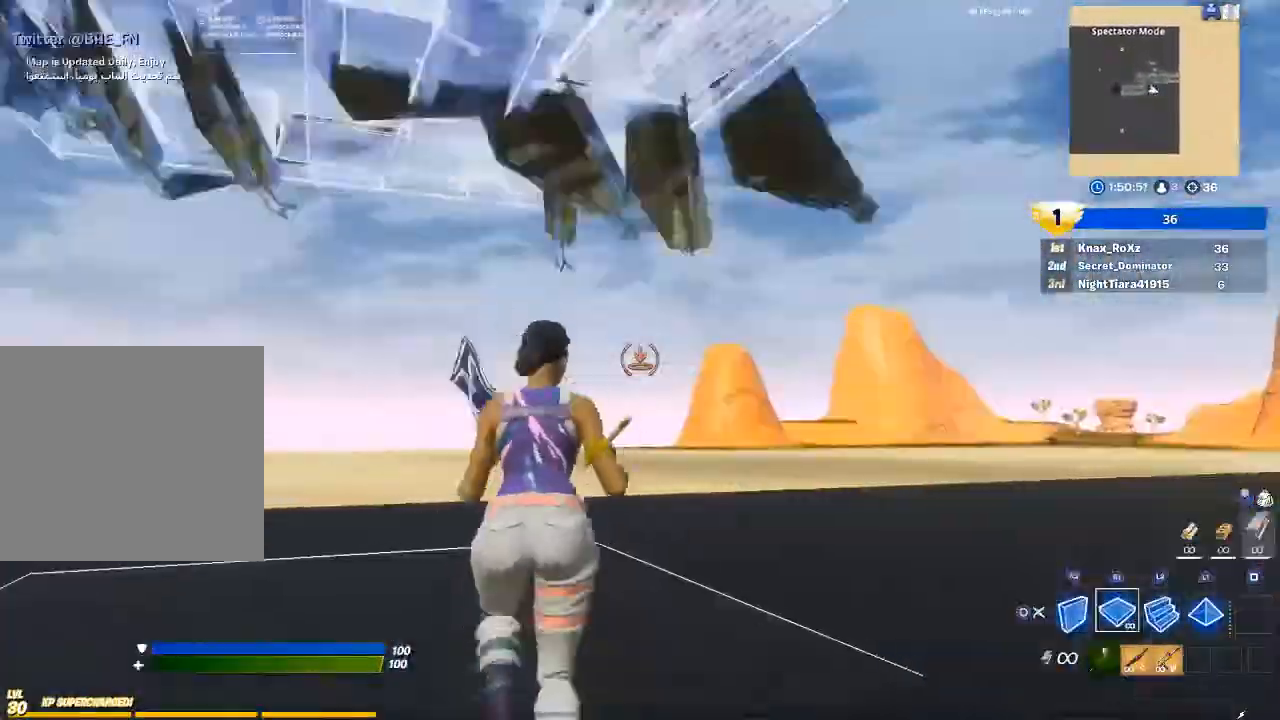
{"buttons": [], "left_stick": "up-left", "right_stick": "center", "events": [[67, "right_stick", "left"], [167, "right_stick", "center"], [267, "R1", "up"]]}
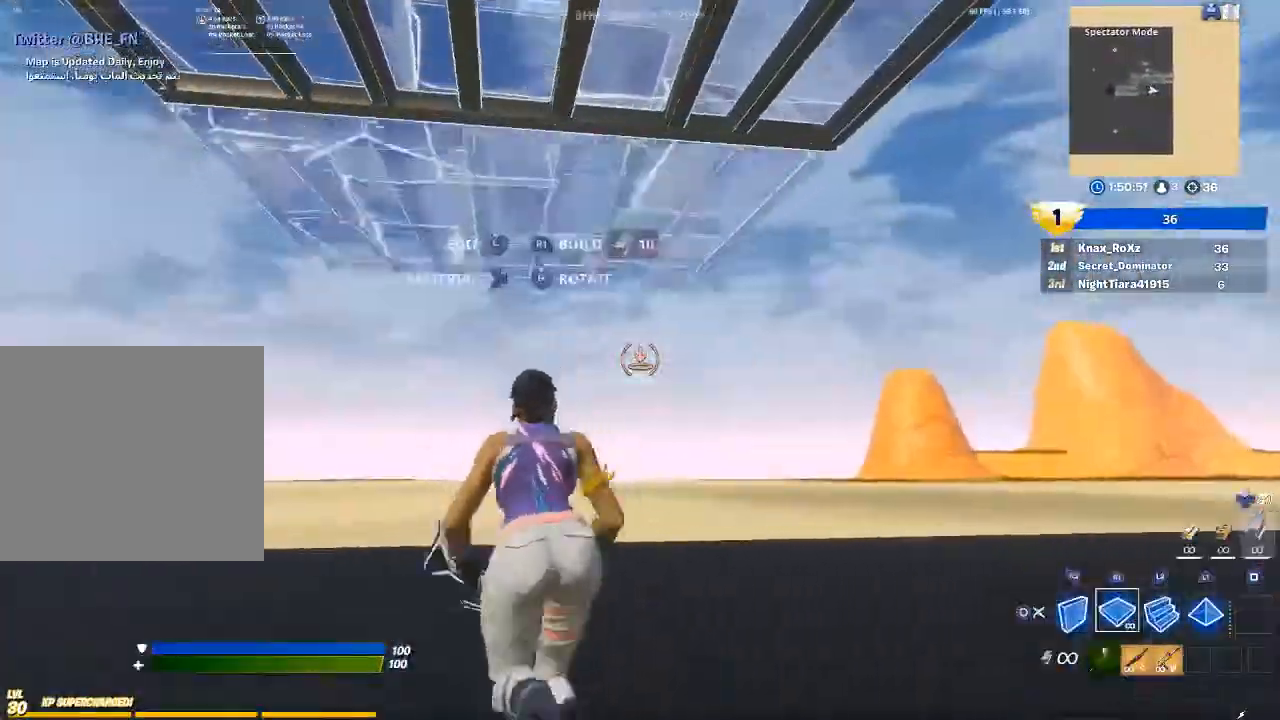
{"buttons": ["R2"], "left_stick": "center", "right_stick": "right", "events": [[33, "right_stick", "right"], [67, "R2", "down"], [133, "right_stick", "up-right"], [200, "R2", "up"], [233, "L1", "down"], [300, "right_stick", "down-right"], [367, "L1", "up"], [367, "R2", "down"], [433, "right_stick", "right"], [500, "left_stick", "center"]]}
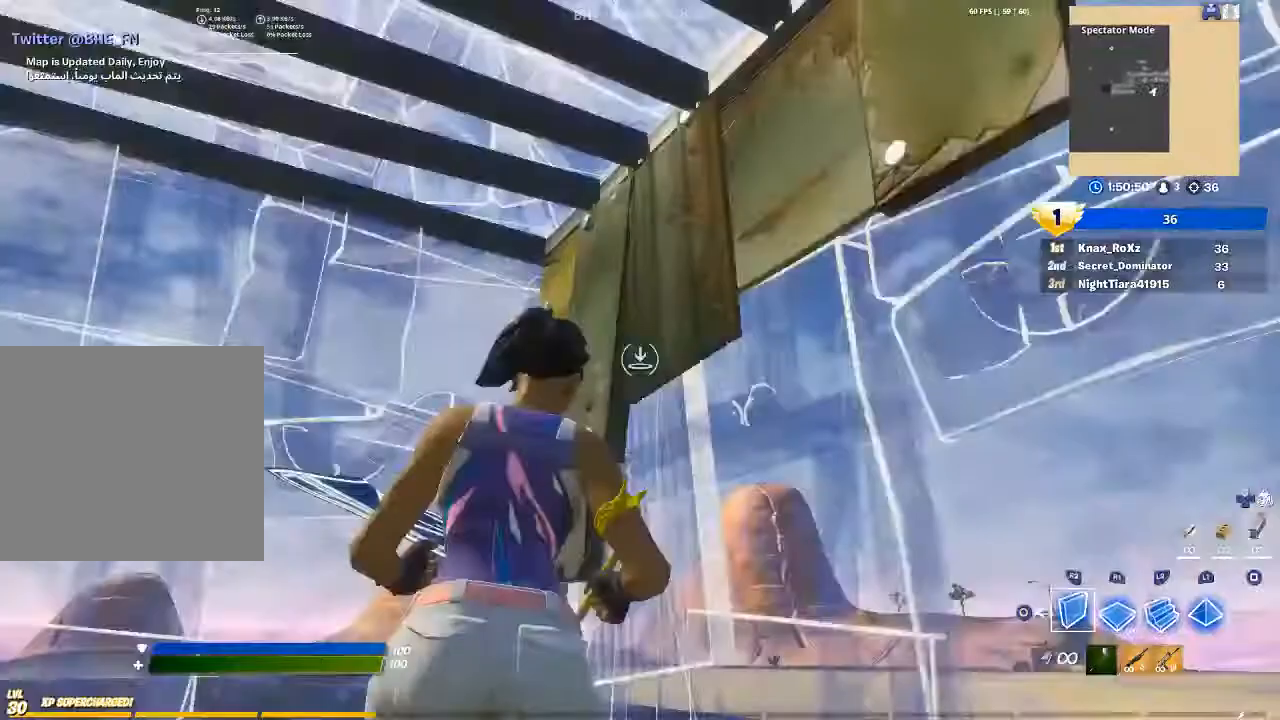
{"buttons": [], "left_stick": "center", "right_stick": "left", "events": [[67, "right_stick", "center"], [133, "CIRCLE", "down"], [133, "R2", "up"], [233, "CIRCLE", "up"], [333, "right_stick", "left"]]}